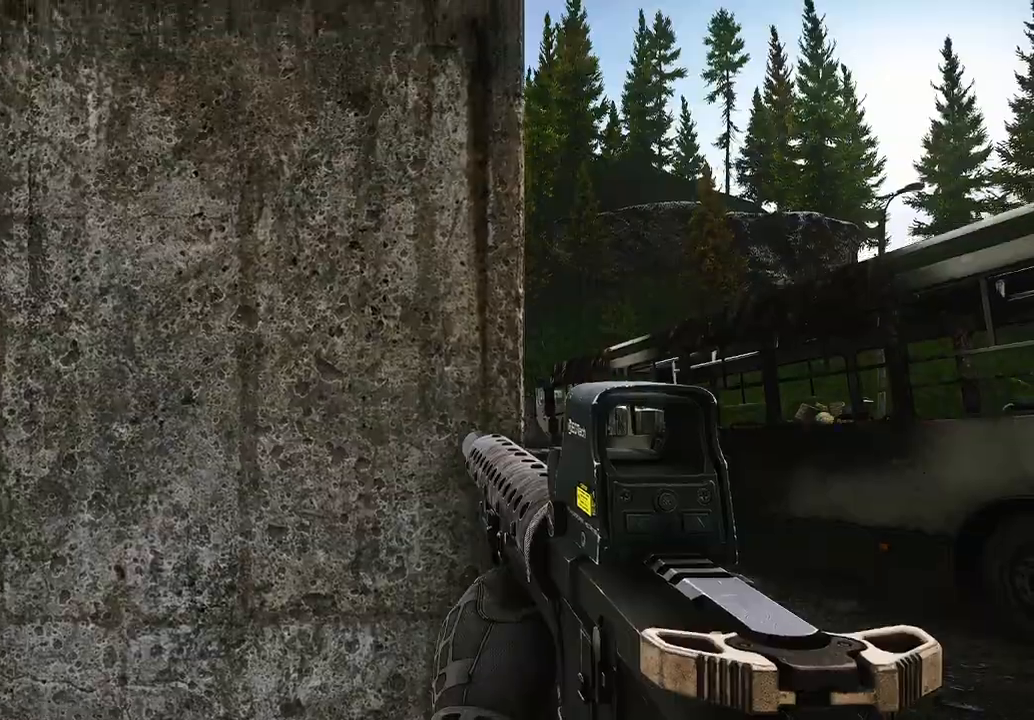
Gameplay with keyboard and mouse; each line is a JSON object with the keys and mouse buttons held at the frame after it. "events" lists presses ("down") and releases ("up") of "1", "2", "3", "4", "5", "a", "alt", "c", "caps_lock", "ctrl", "d", "e", "f", "q", "r", "s", "shift", "space", "tab", "v", "w", "x", "z", "mouse_left", "mouse_wheel", "mouse_right", "mouse_mb4" and "mouse_mb5" between this image and that frame as [ms after this image, input, new state], when the widget could be followed in between. "mouse_left", "mouse_wheel", "mouse_right", "mouse_mb4", "mouse_mb5" = the "left", "wheel", "right", "mb4", "mb5" buttons of the "mouse" list. No other keys are recorded. "wheel" means that the mouse wheel is clicked or scrolled. Mouse movement is not recorded.
{"keys": ["d", "shift", "w"], "mouse": [], "events": [[125, "d", "down"], [292, "shift", "down"]]}
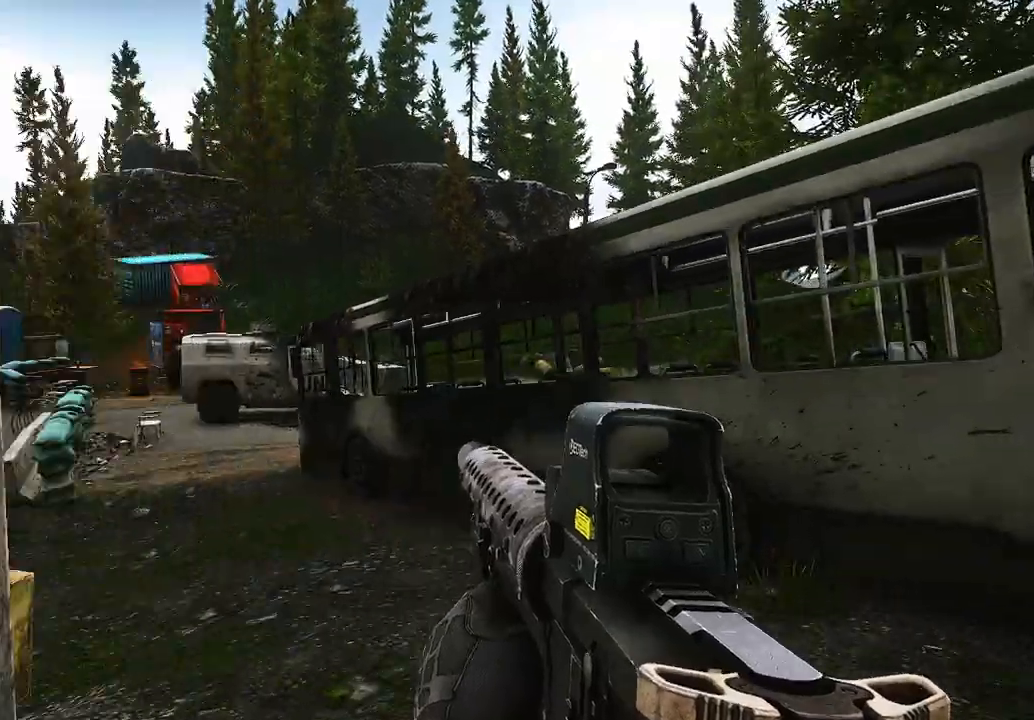
{"keys": ["d"], "mouse": [], "events": [[250, "shift", "up"], [375, "w", "up"]]}
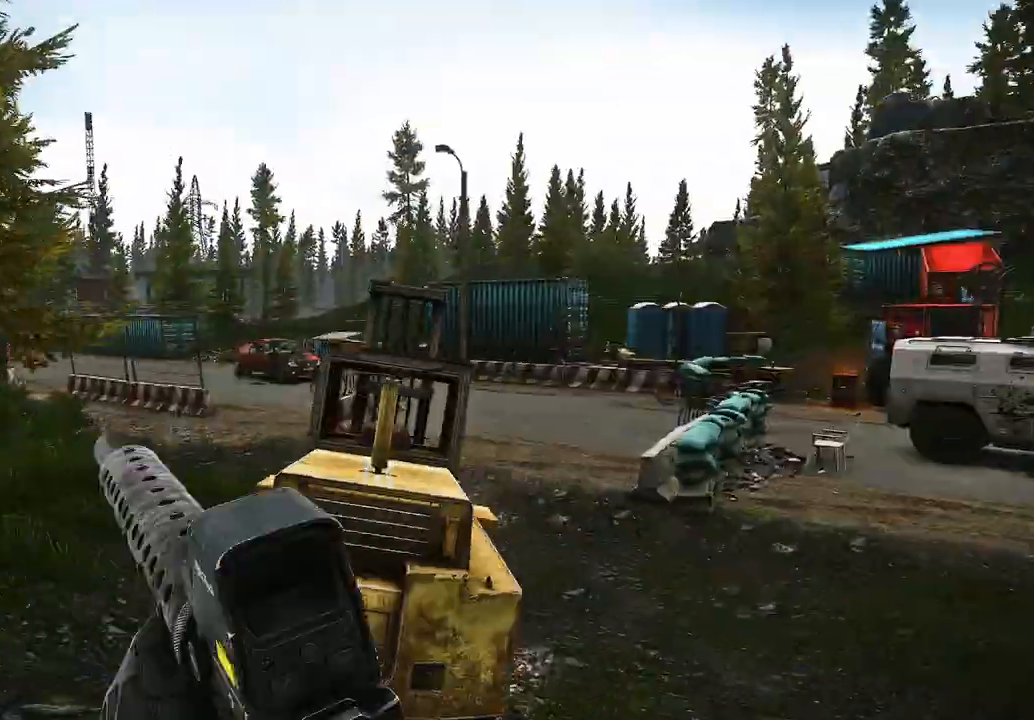
{"keys": ["w"], "mouse": [], "events": [[42, "w", "down"], [375, "d", "up"]]}
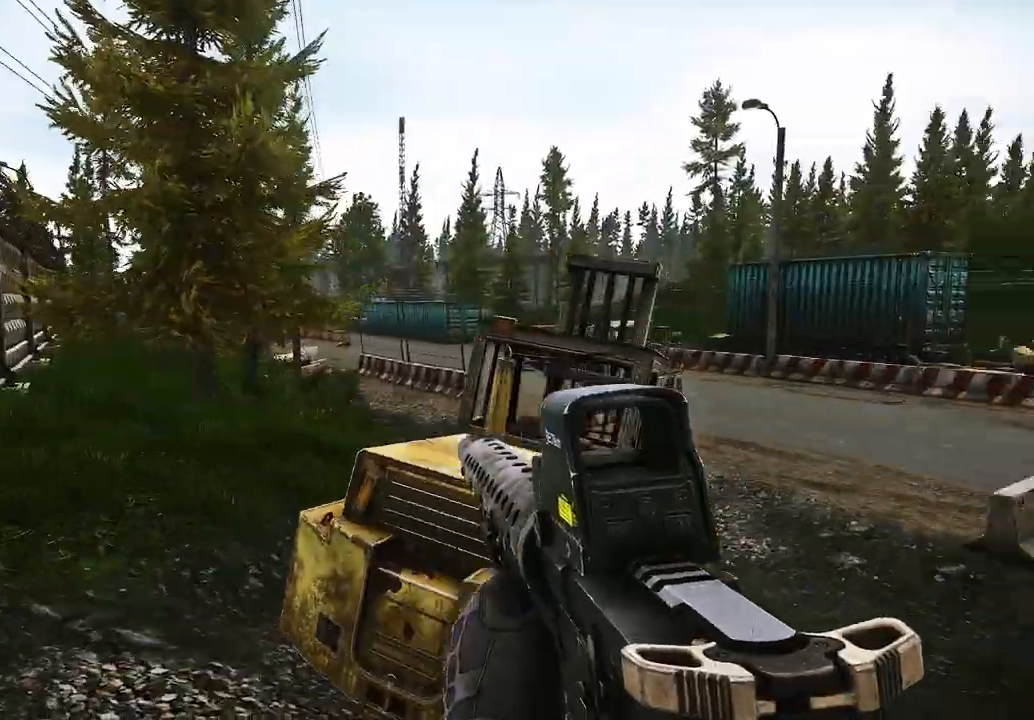
{"keys": ["w"], "mouse": [], "events": [[42, "a", "down"], [167, "a", "up"], [417, "a", "down"], [500, "a", "up"]]}
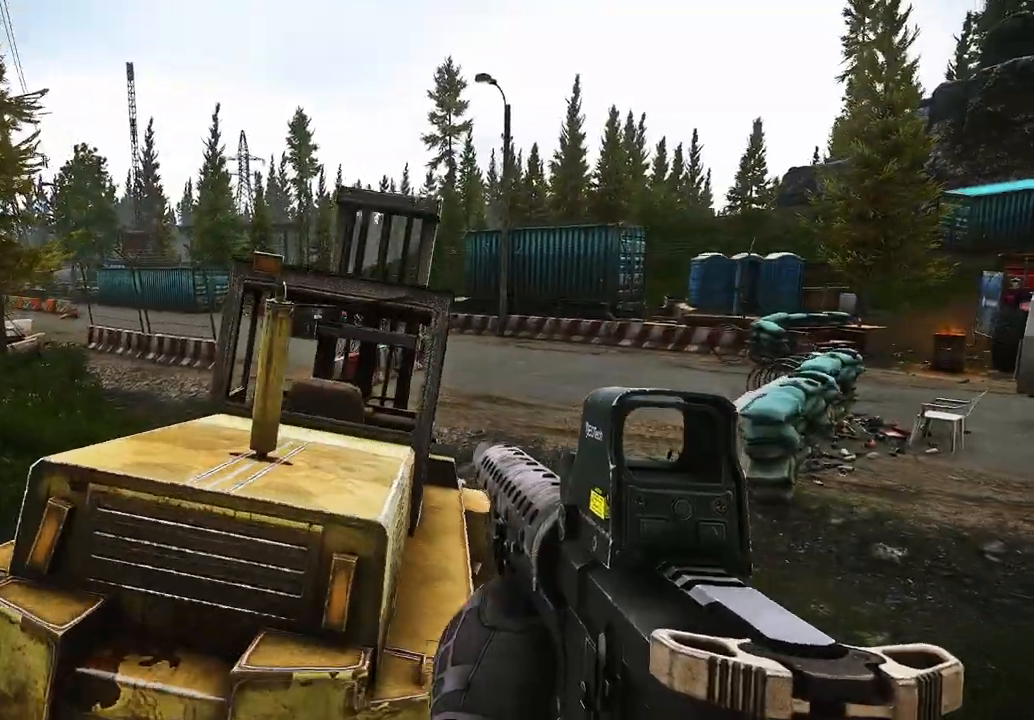
{"keys": ["w"], "mouse": [], "events": [[167, "space", "down"], [375, "space", "up"]]}
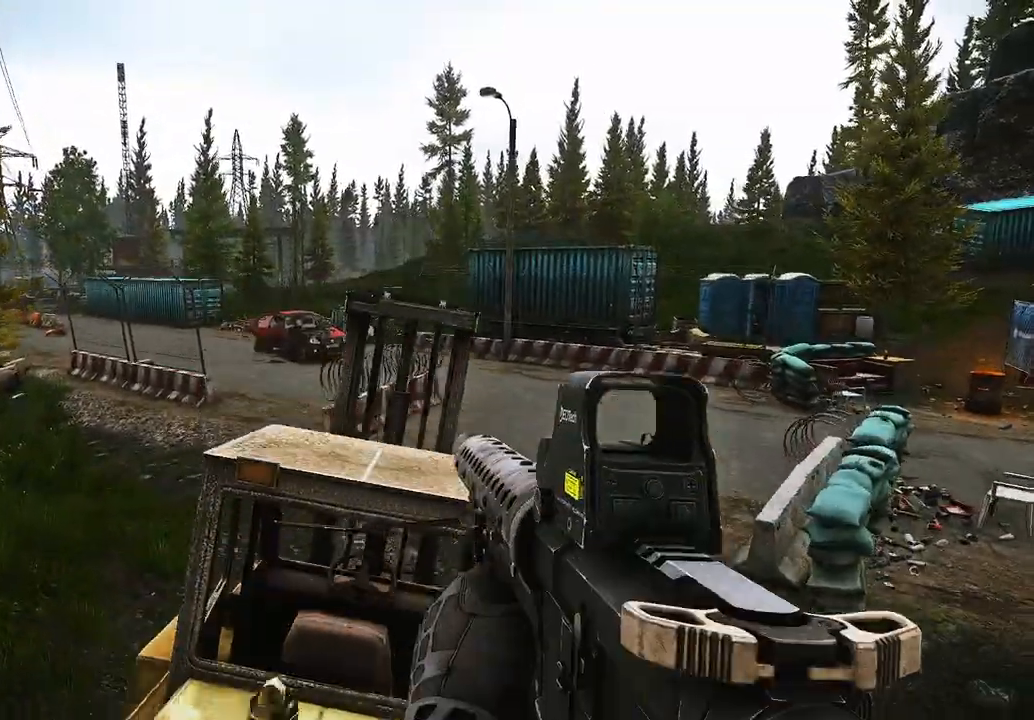
{"keys": ["w"], "mouse": [], "events": []}
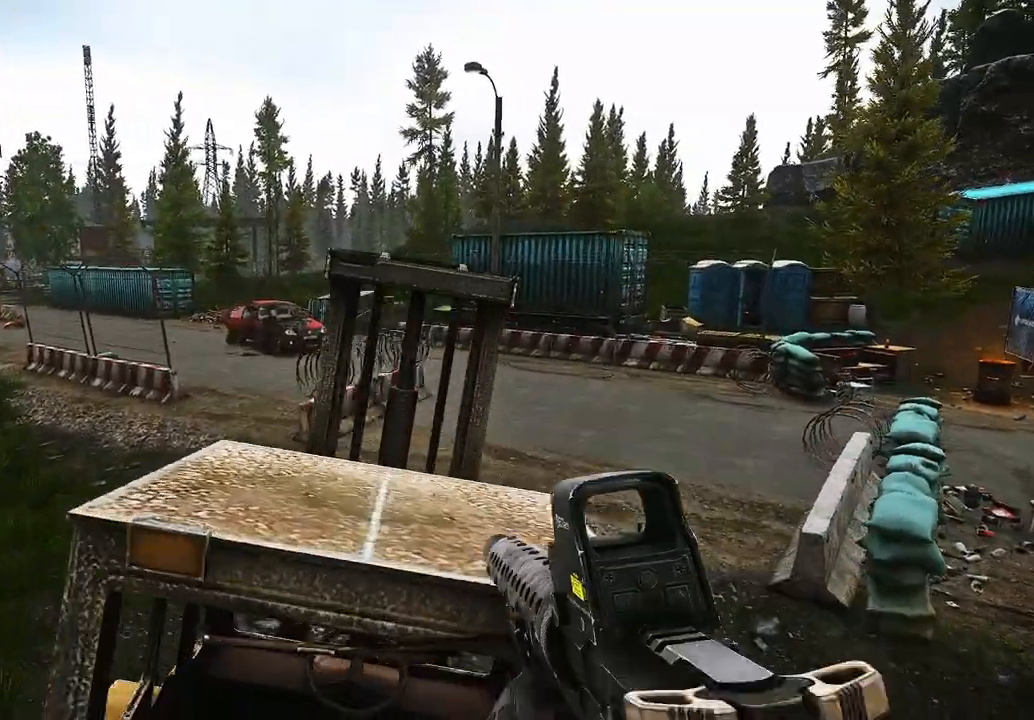
{"keys": [], "mouse": [], "events": [[167, "a", "down"], [458, "a", "up"], [500, "w", "up"]]}
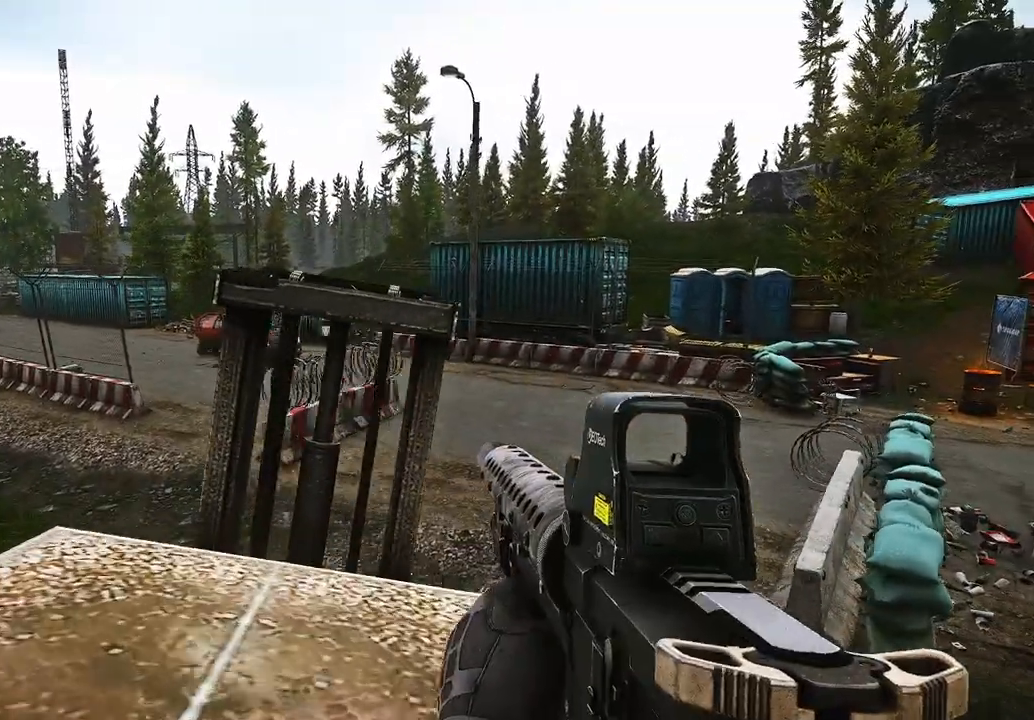
{"keys": [], "mouse": [], "events": [[125, "c", "down"], [250, "c", "up"]]}